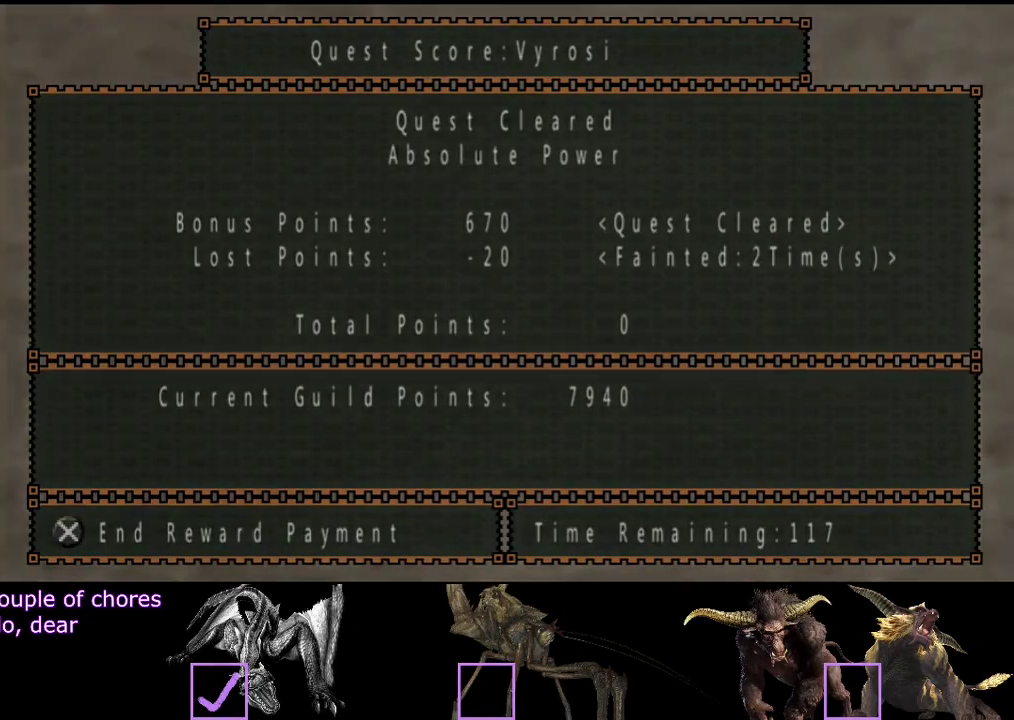
Gameplay with a controller (PlayStation layout); each line is a JSON object with the inputs held at the frame after it. "events" lists button and stick changes between this image and that frame as [ms after this image, input, new state], when the widget could be followed in between. Not read: L3 R3.
{"buttons": ["CIRCLE"], "left_stick": "center", "right_stick": "center", "events": [[450, "CIRCLE", "down"]]}
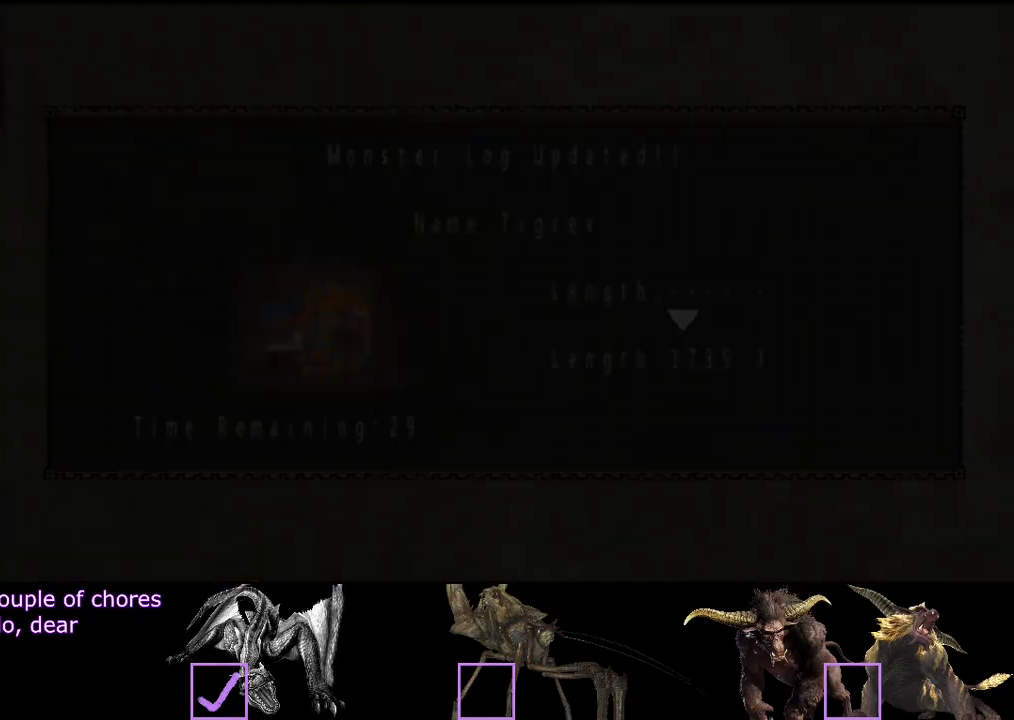
{"buttons": ["CIRCLE"], "left_stick": "center", "right_stick": "center", "events": [[167, "CIRCLE", "up"], [233, "CIRCLE", "down"], [333, "CIRCLE", "up"], [400, "CIRCLE", "down"]]}
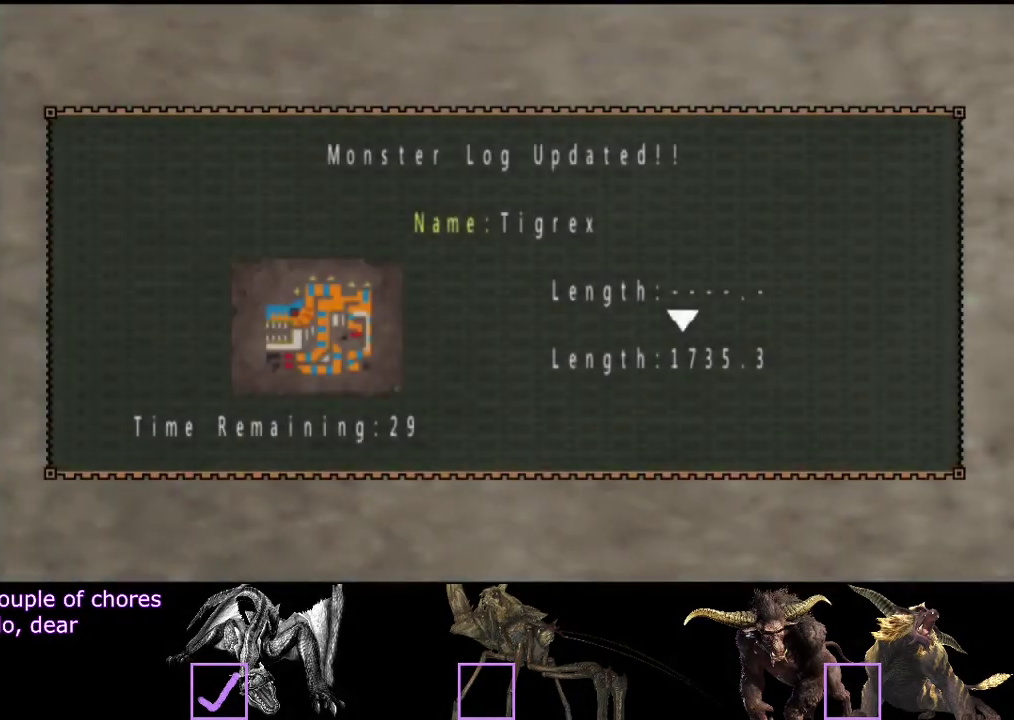
{"buttons": ["CIRCLE"], "left_stick": "center", "right_stick": "center", "events": []}
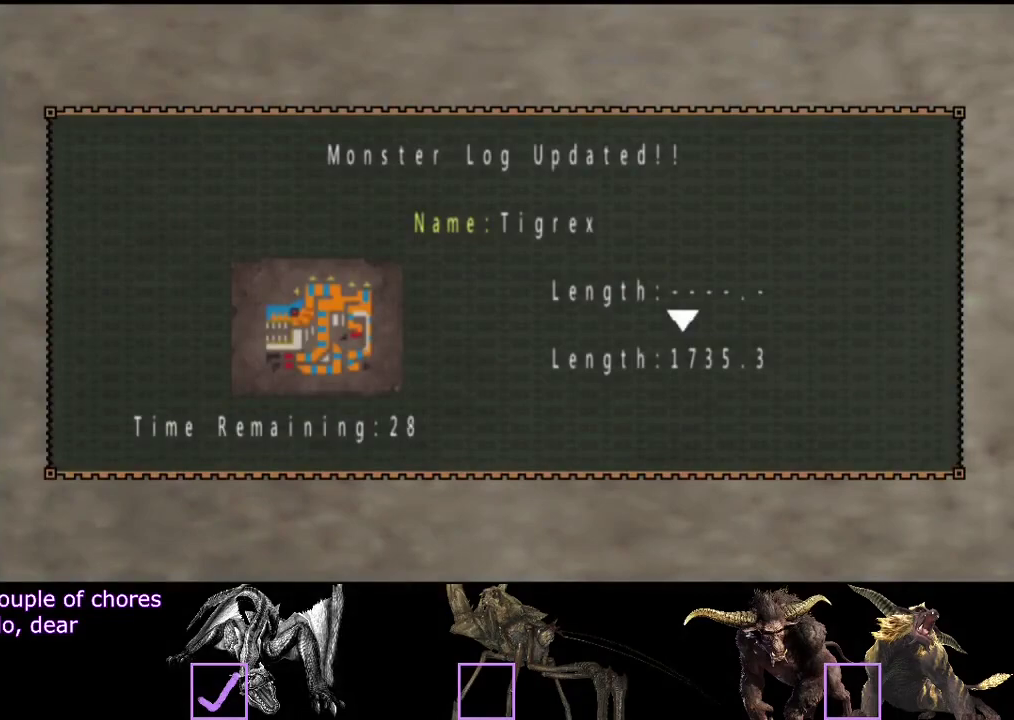
{"buttons": [], "left_stick": "center", "right_stick": "center", "events": [[33, "CIRCLE", "up"], [367, "CIRCLE", "down"], [433, "CIRCLE", "up"]]}
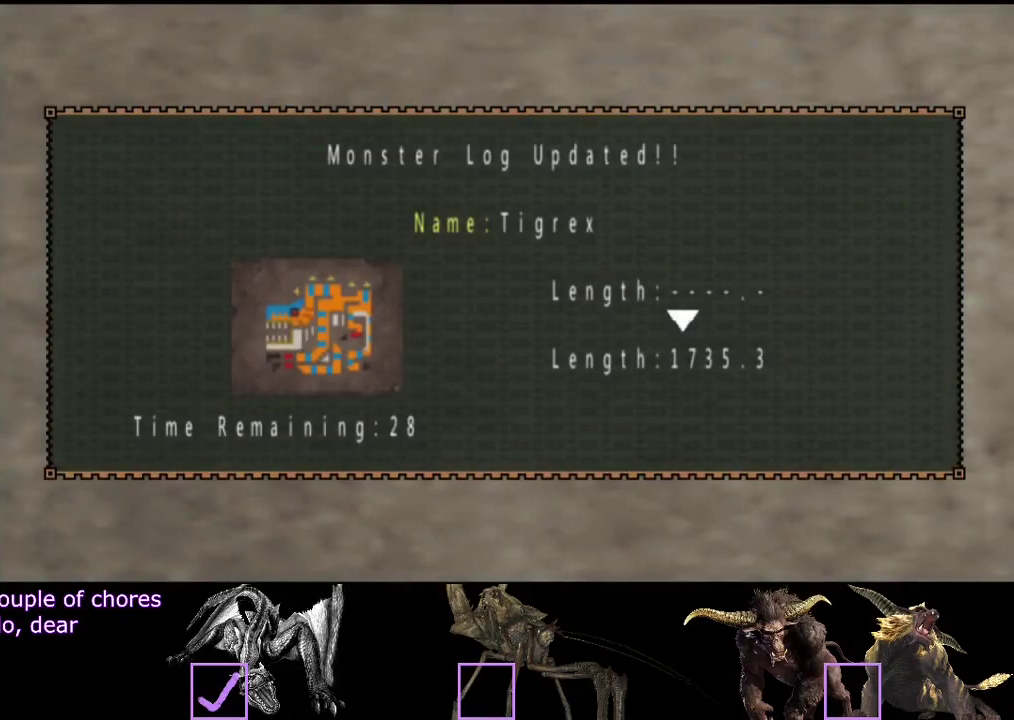
{"buttons": ["CIRCLE"], "left_stick": "center", "right_stick": "center", "events": [[33, "CIRCLE", "down"], [83, "CIRCLE", "up"], [150, "CIRCLE", "down"], [217, "CIRCLE", "up"], [283, "CIRCLE", "down"], [383, "CIRCLE", "up"], [483, "CIRCLE", "down"]]}
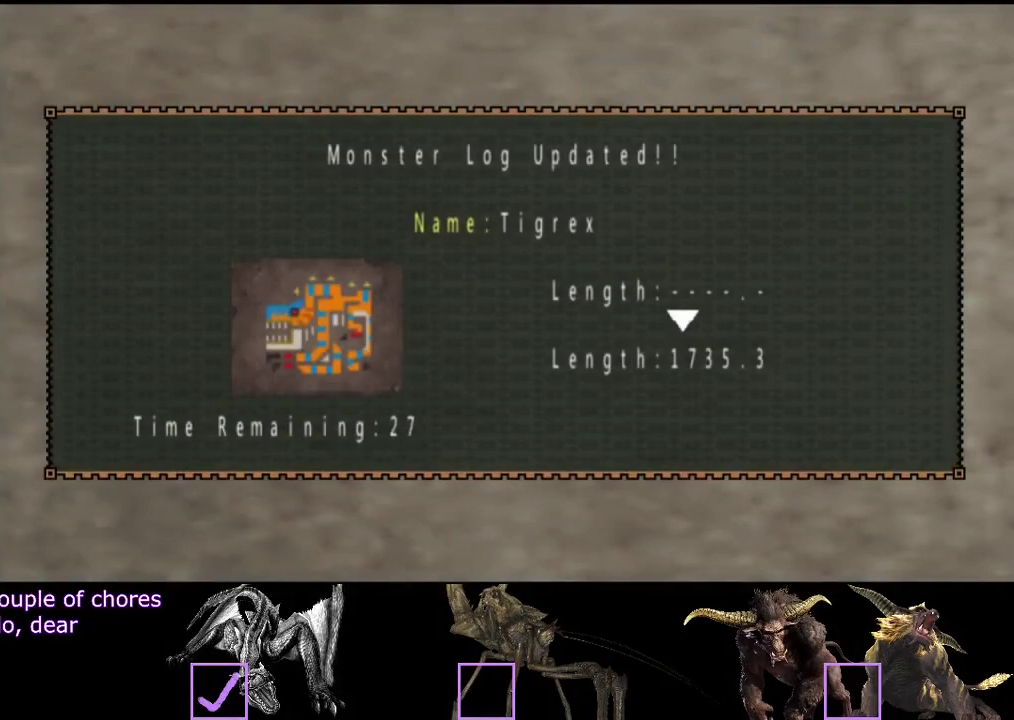
{"buttons": ["CIRCLE"], "left_stick": "center", "right_stick": "center", "events": [[50, "CIRCLE", "up"], [150, "CIRCLE", "down"], [250, "CIRCLE", "up"], [317, "CIRCLE", "down"], [400, "CIRCLE", "up"], [500, "CIRCLE", "down"]]}
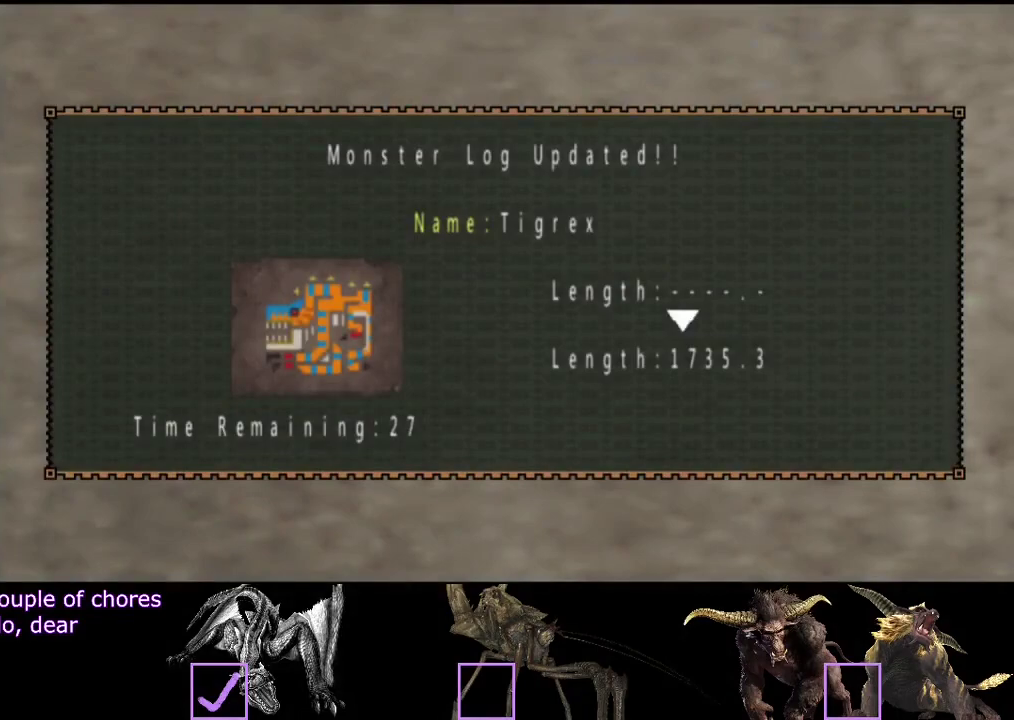
{"buttons": ["CIRCLE"], "left_stick": "center", "right_stick": "center", "events": [[33, "CIRCLE", "up"], [133, "CIRCLE", "down"], [200, "CIRCLE", "up"], [300, "CIRCLE", "down"], [367, "CIRCLE", "up"], [467, "CIRCLE", "down"]]}
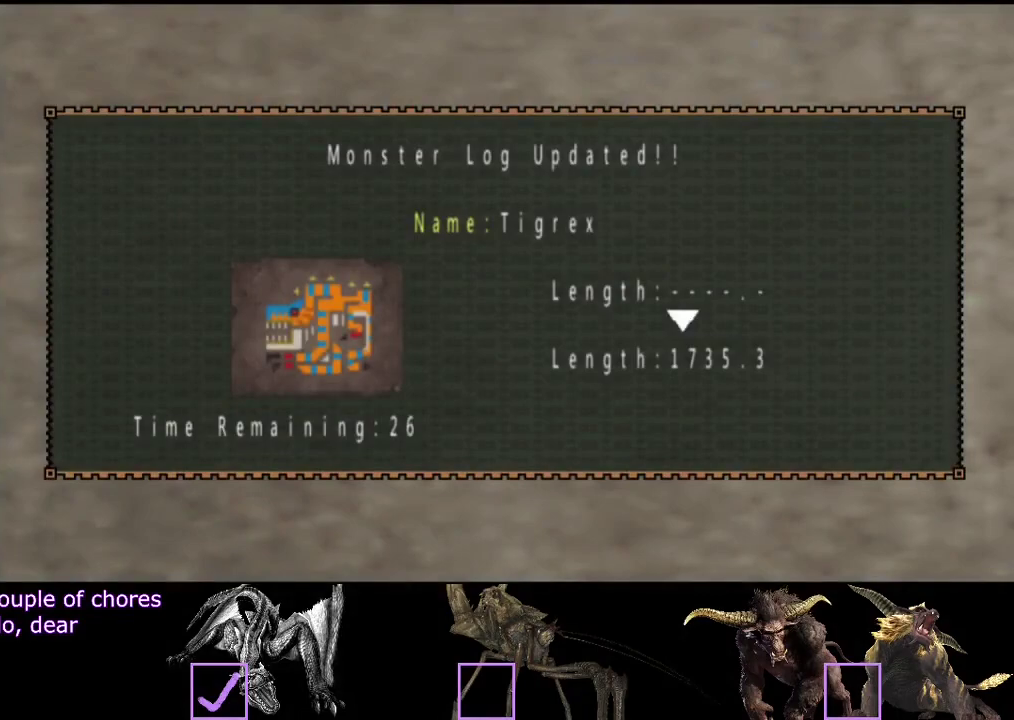
{"buttons": [], "left_stick": "center", "right_stick": "center", "events": [[33, "CIRCLE", "up"], [133, "CIRCLE", "down"], [200, "CIRCLE", "up"], [267, "CIRCLE", "down"], [367, "CIRCLE", "up"]]}
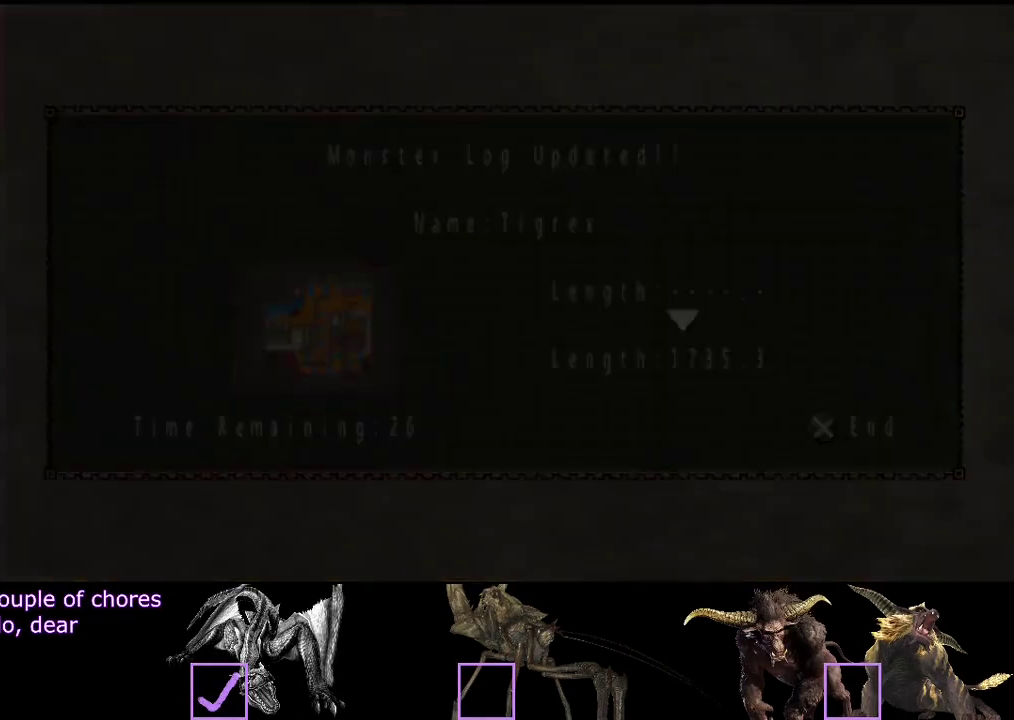
{"buttons": ["CIRCLE"], "left_stick": "center", "right_stick": "center", "events": [[367, "CIRCLE", "down"]]}
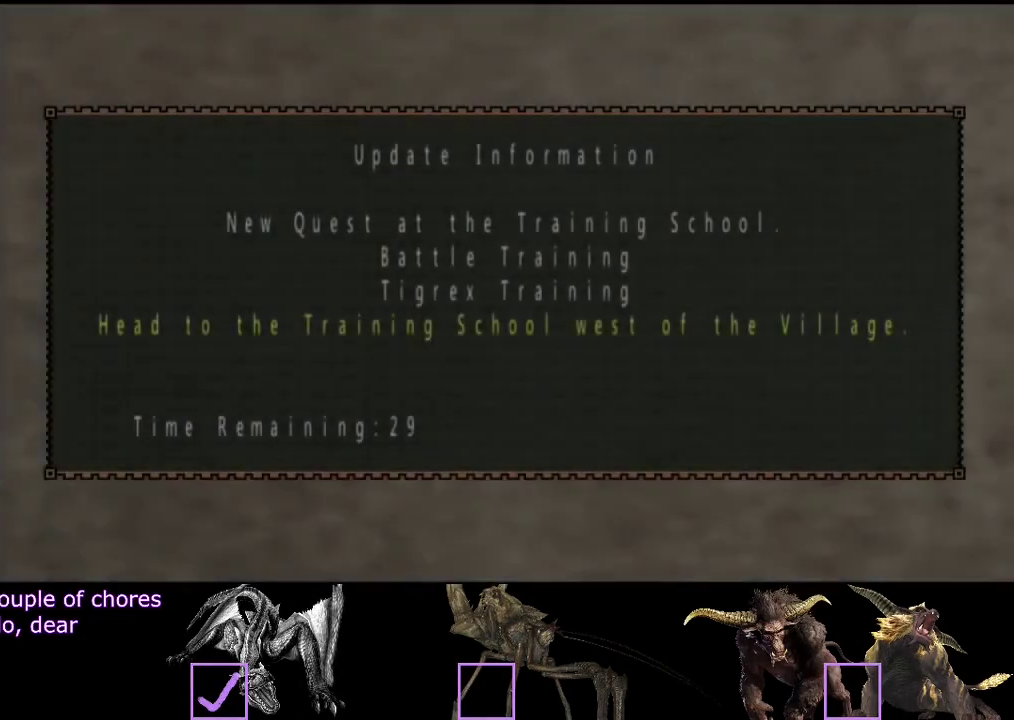
{"buttons": [], "left_stick": "center", "right_stick": "center", "events": [[133, "CIRCLE", "up"]]}
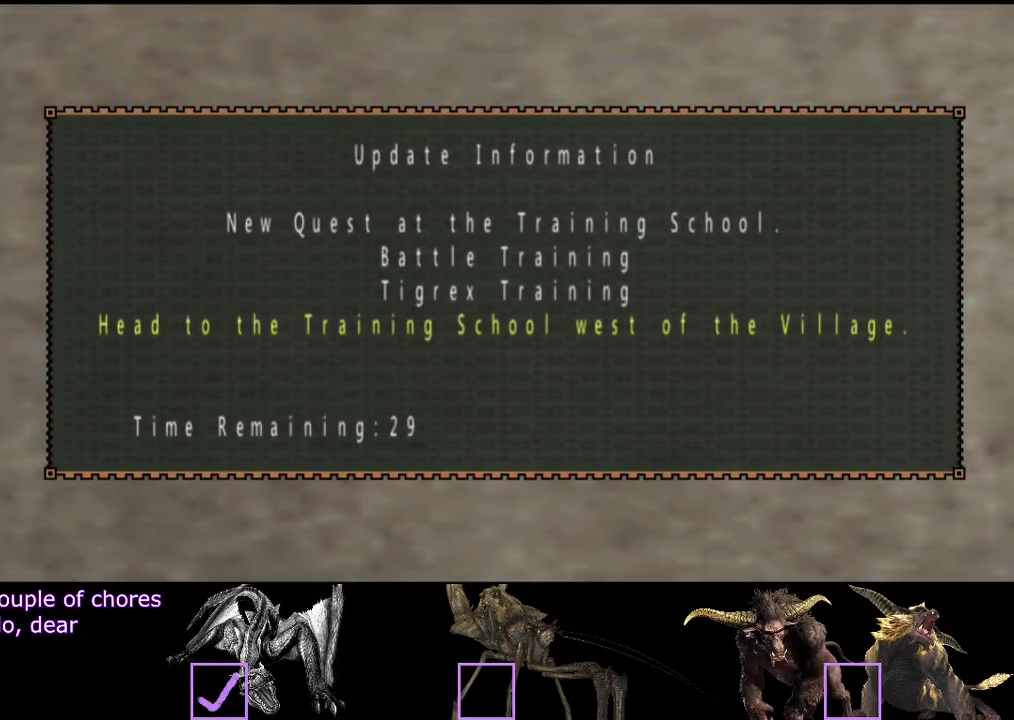
{"buttons": ["CIRCLE"], "left_stick": "center", "right_stick": "center", "events": [[250, "CIRCLE", "down"], [350, "CIRCLE", "up"], [417, "CIRCLE", "down"]]}
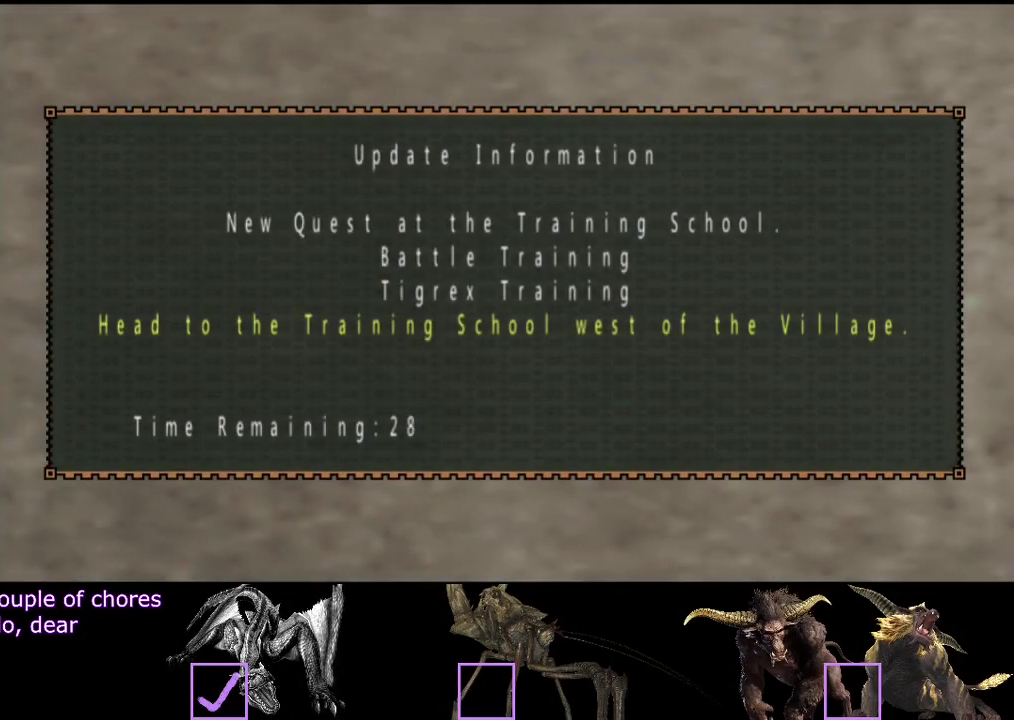
{"buttons": [], "left_stick": "center", "right_stick": "center", "events": [[17, "CIRCLE", "up"], [83, "CIRCLE", "down"], [483, "CIRCLE", "up"]]}
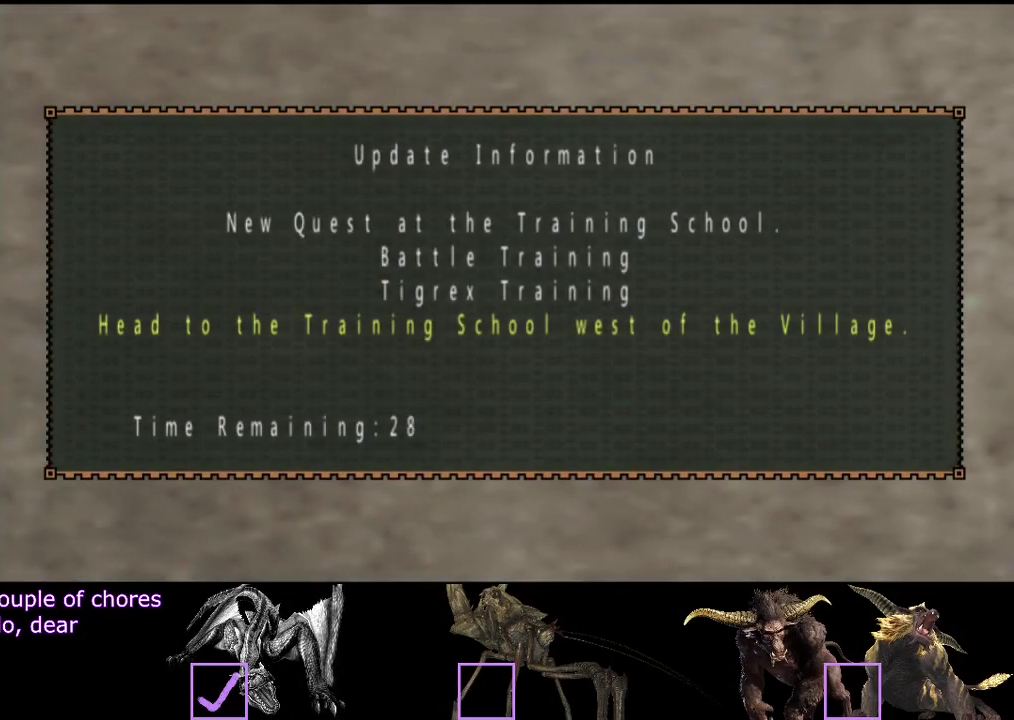
{"buttons": [], "left_stick": "center", "right_stick": "center", "events": [[50, "CIRCLE", "down"], [283, "CIRCLE", "up"], [383, "CIRCLE", "down"], [483, "CIRCLE", "up"]]}
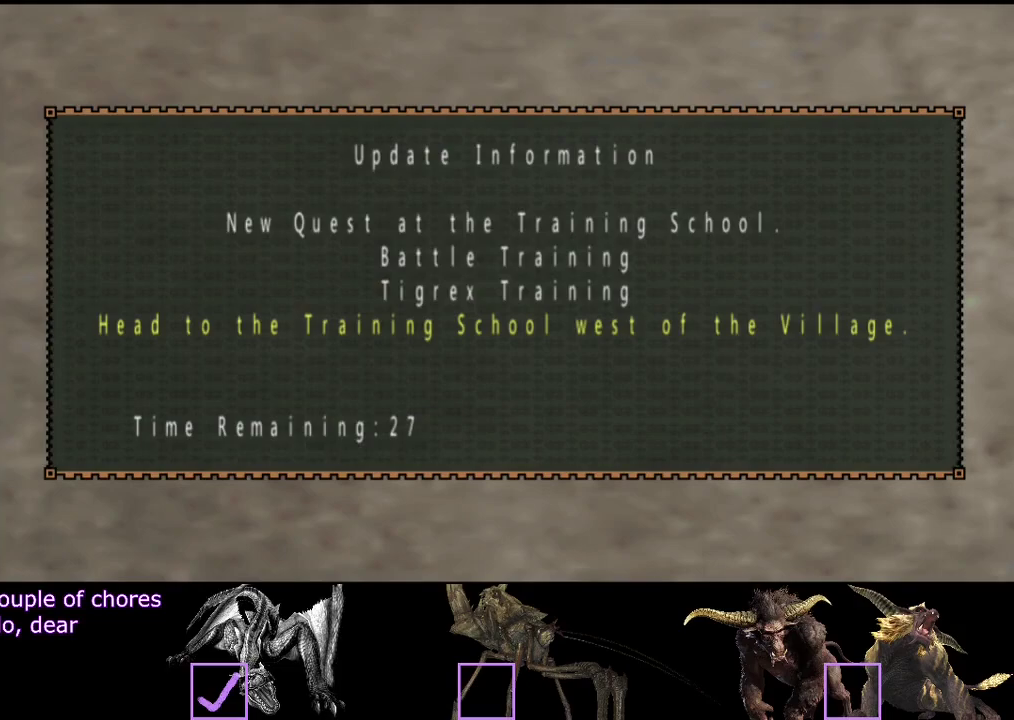
{"buttons": [], "left_stick": "center", "right_stick": "center", "events": [[83, "CIRCLE", "down"], [150, "CIRCLE", "up"], [217, "CIRCLE", "down"], [317, "CIRCLE", "up"], [383, "CIRCLE", "down"], [450, "CIRCLE", "up"]]}
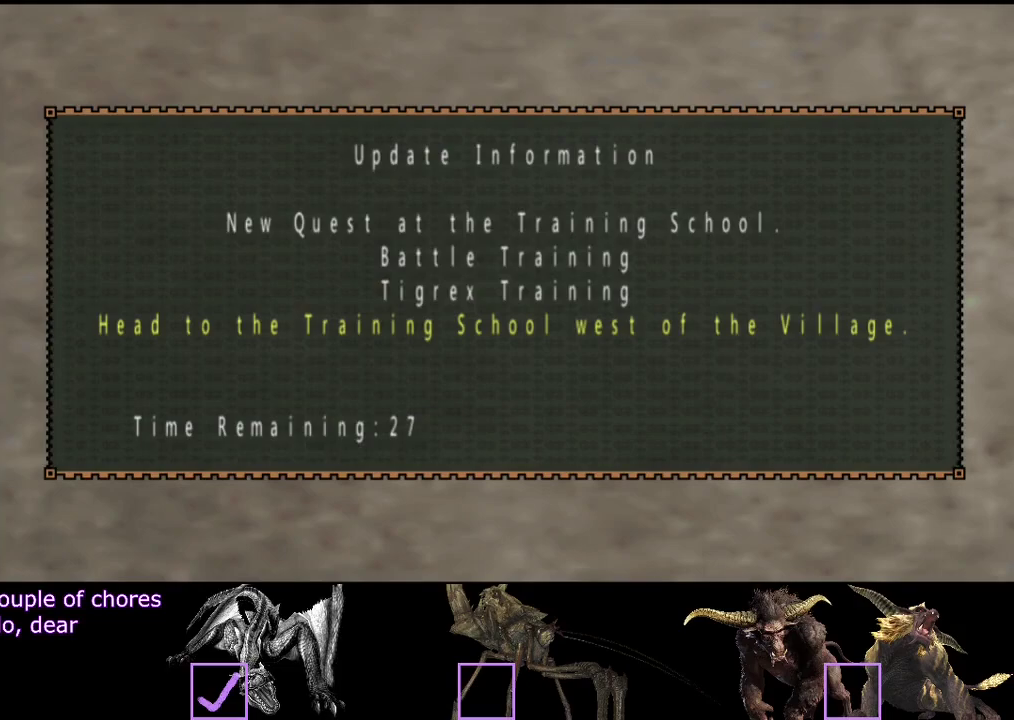
{"buttons": [], "left_stick": "center", "right_stick": "center", "events": [[50, "CIRCLE", "down"], [117, "CIRCLE", "up"], [217, "CIRCLE", "down"], [267, "CIRCLE", "up"], [367, "CIRCLE", "down"], [433, "CIRCLE", "up"]]}
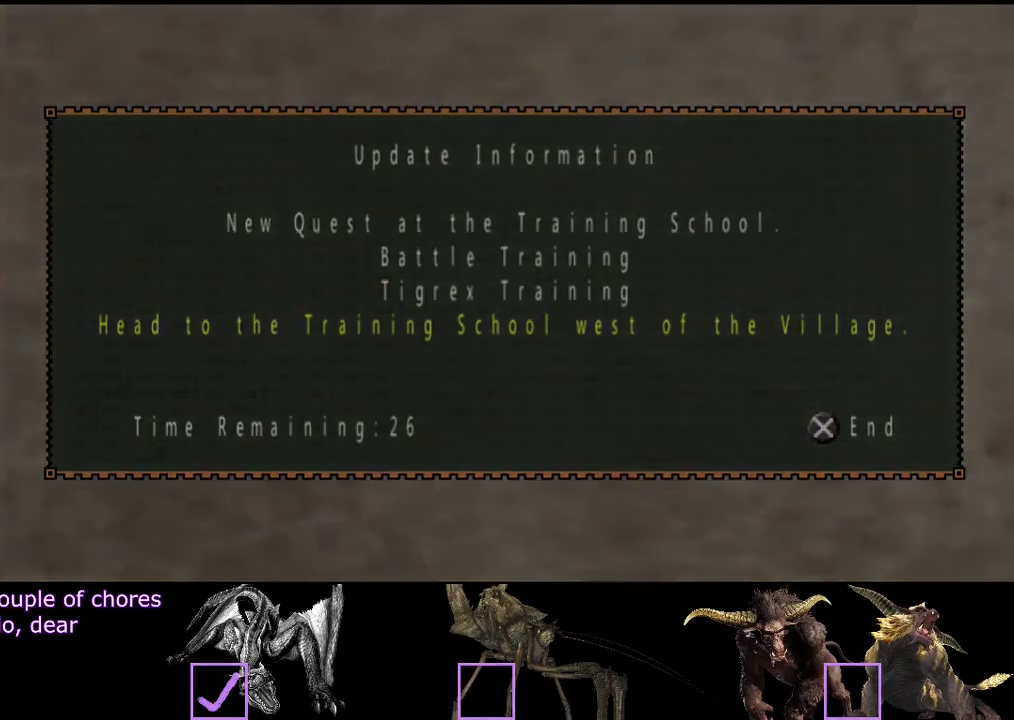
{"buttons": [], "left_stick": "center", "right_stick": "center", "events": [[33, "CIRCLE", "down"], [100, "CIRCLE", "up"]]}
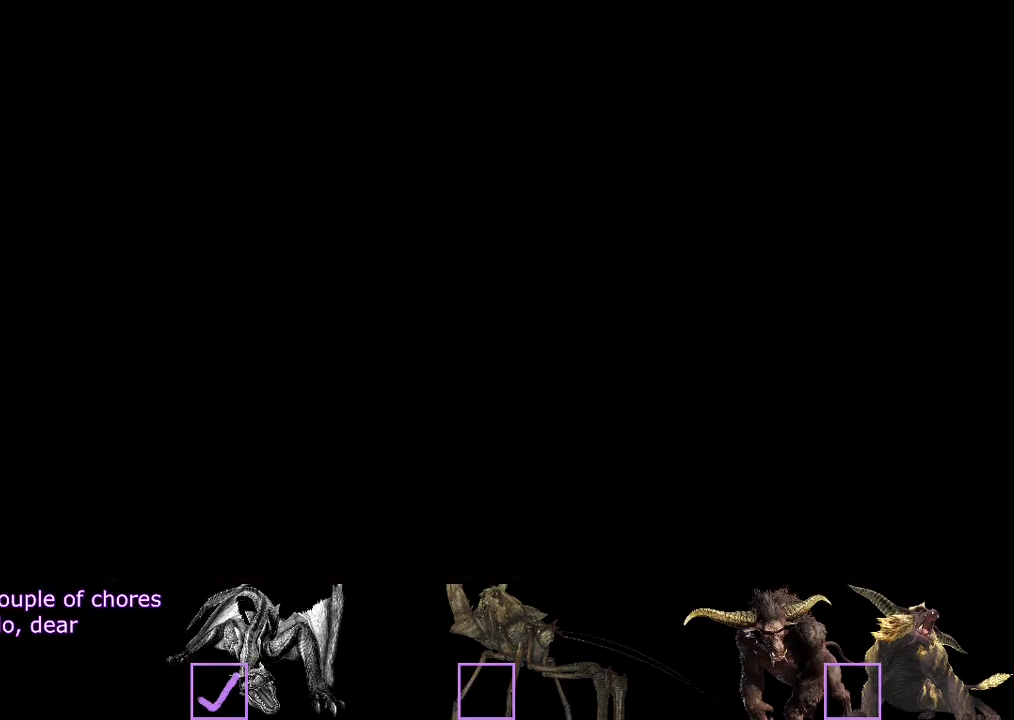
{"buttons": ["CIRCLE"], "left_stick": "up-right", "right_stick": "center", "events": [[167, "CIRCLE", "down"], [233, "CIRCLE", "up"], [367, "CIRCLE", "down"], [433, "CIRCLE", "up"], [500, "CIRCLE", "down"], [500, "left_stick", "up-right"]]}
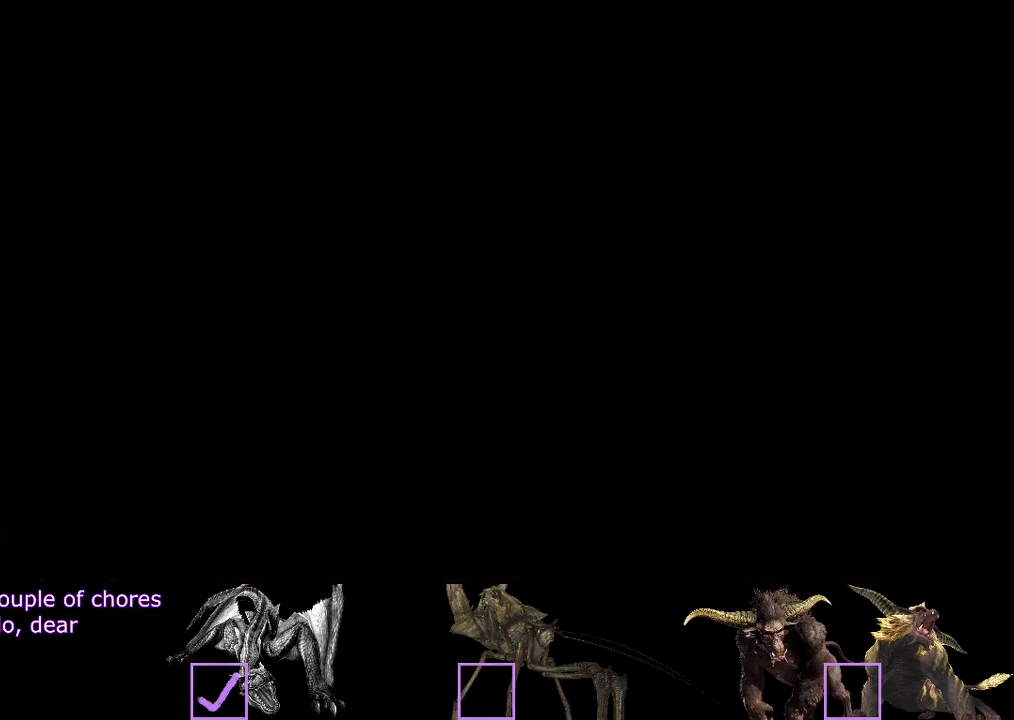
{"buttons": [], "left_stick": "up-right", "right_stick": "center", "events": [[50, "CIRCLE", "up"], [183, "CIRCLE", "down"], [417, "CIRCLE", "up"]]}
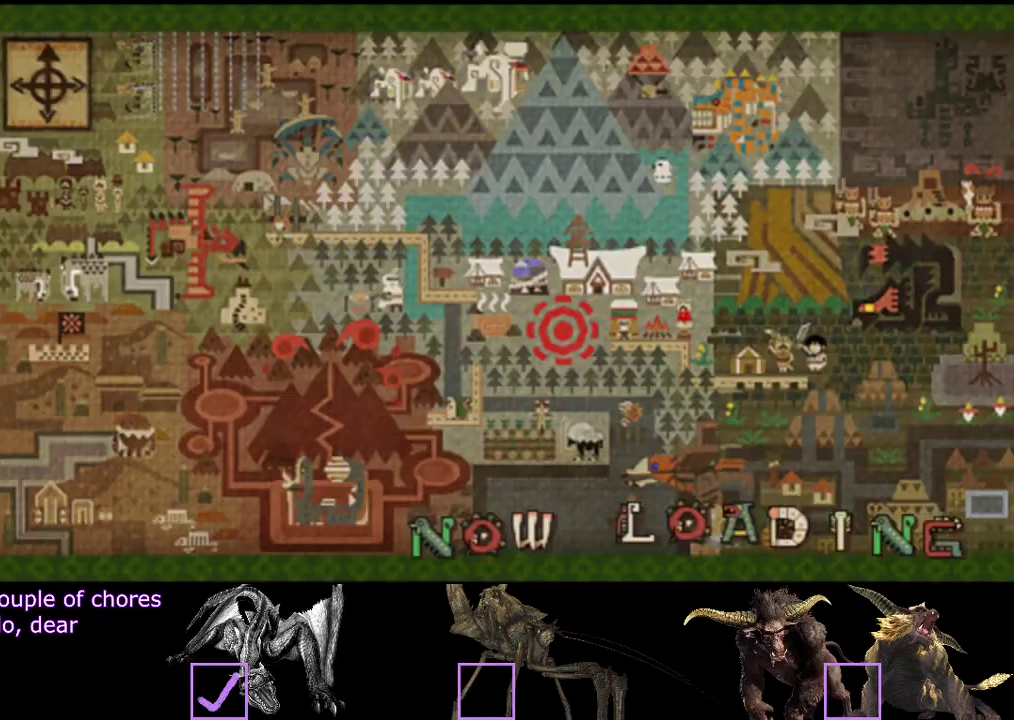
{"buttons": [], "left_stick": "right", "right_stick": "center", "events": [[183, "left_stick", "right"]]}
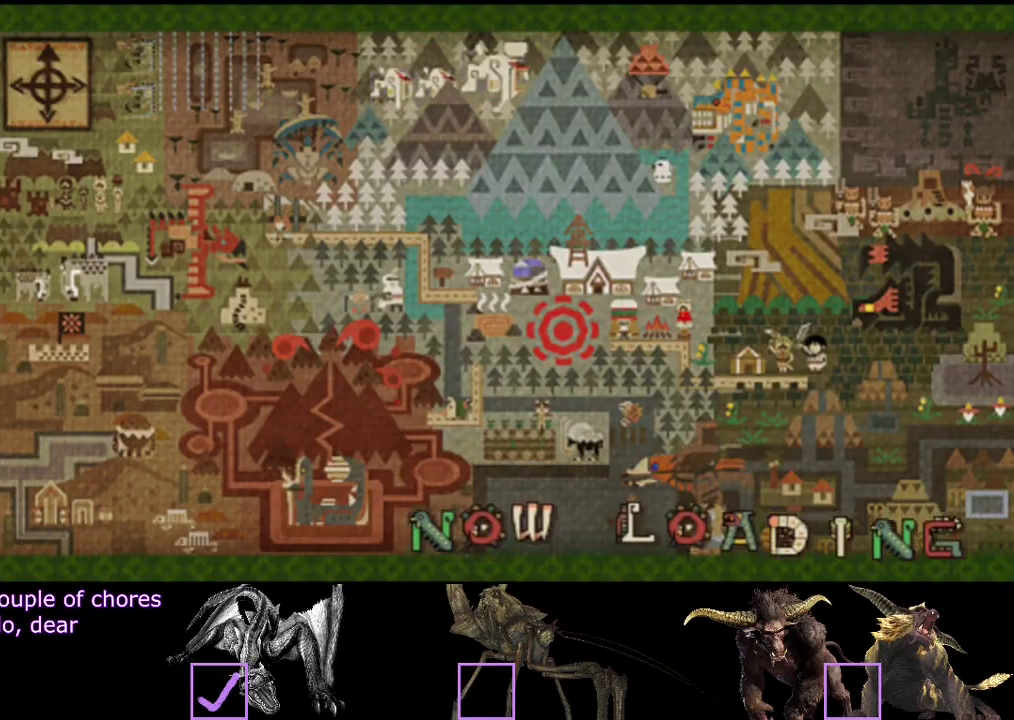
{"buttons": [], "left_stick": "right", "right_stick": "center", "events": []}
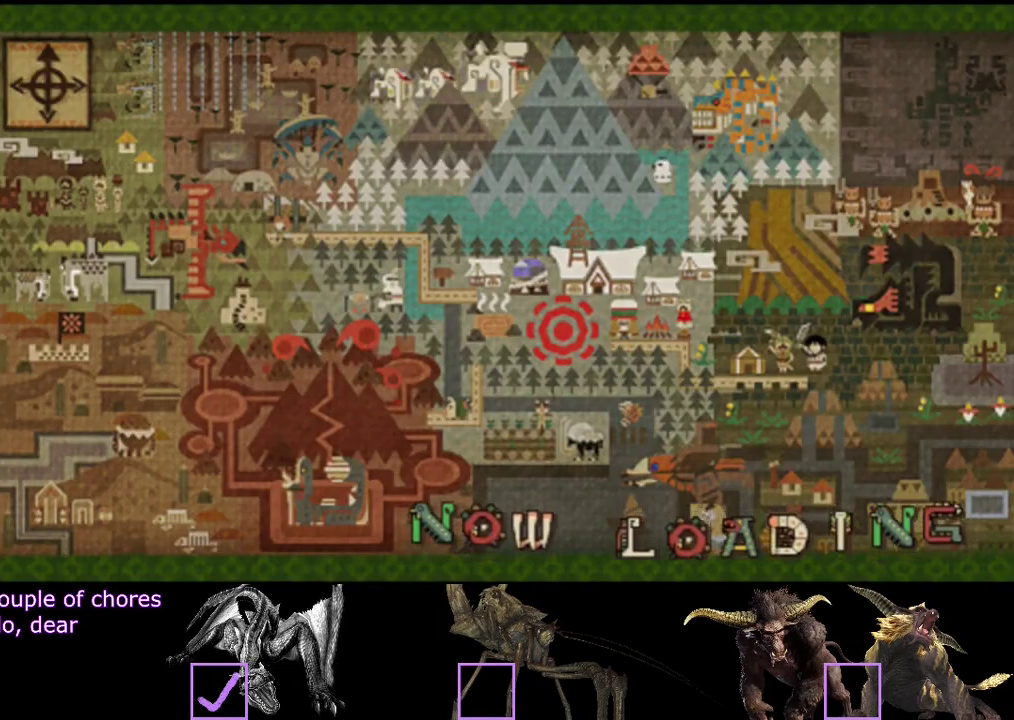
{"buttons": [], "left_stick": "right", "right_stick": "center", "events": []}
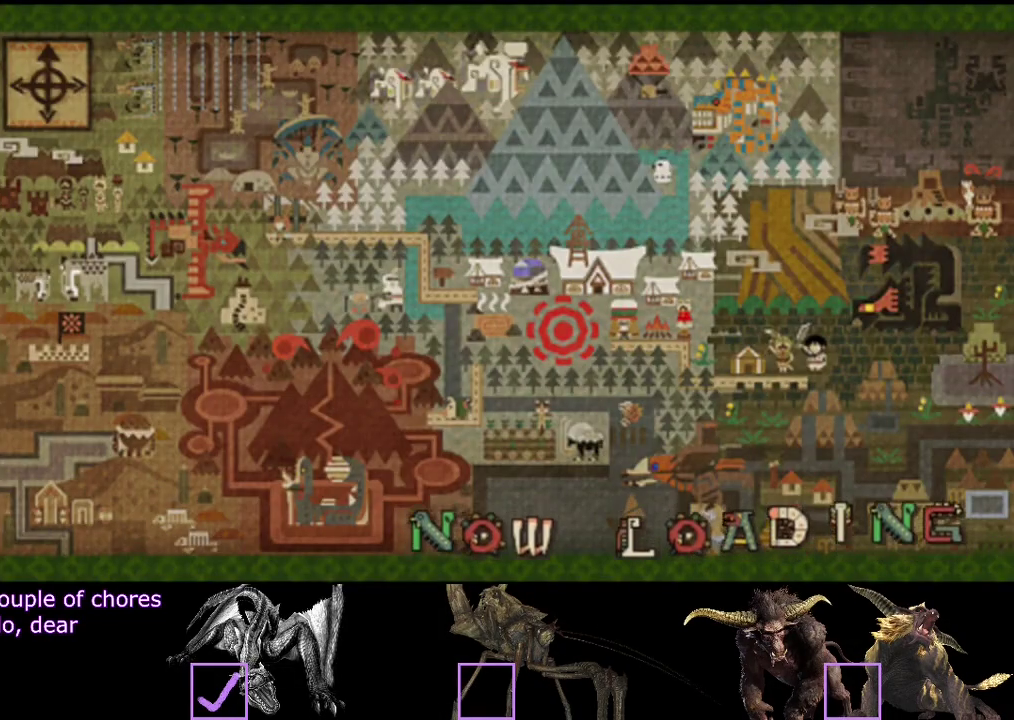
{"buttons": [], "left_stick": "right", "right_stick": "center", "events": []}
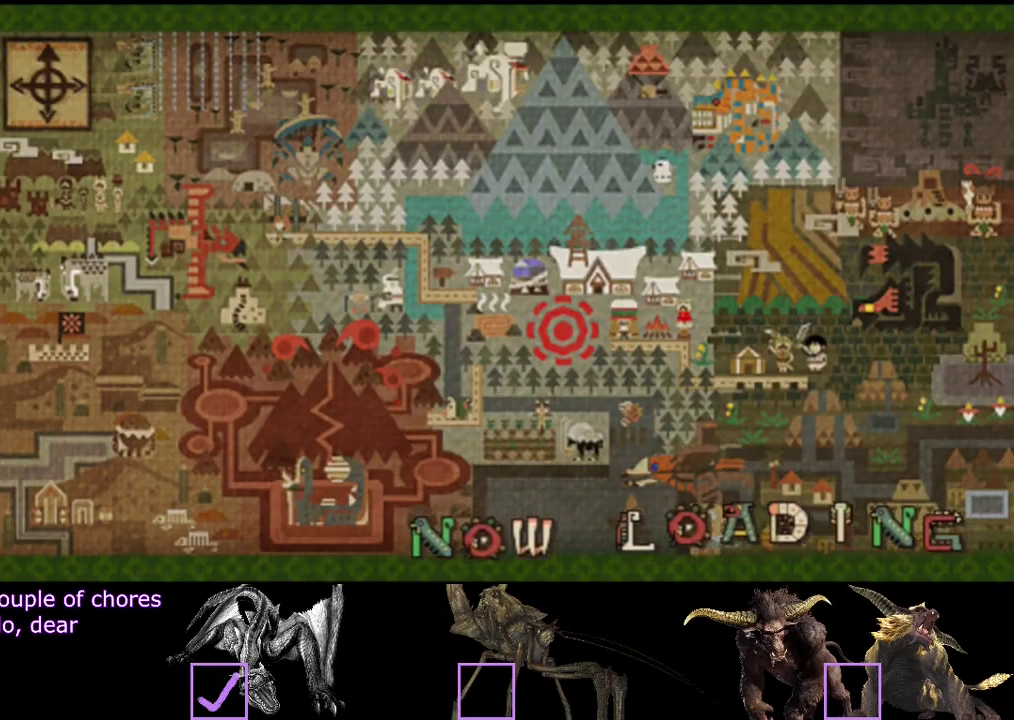
{"buttons": [], "left_stick": "right", "right_stick": "center", "events": []}